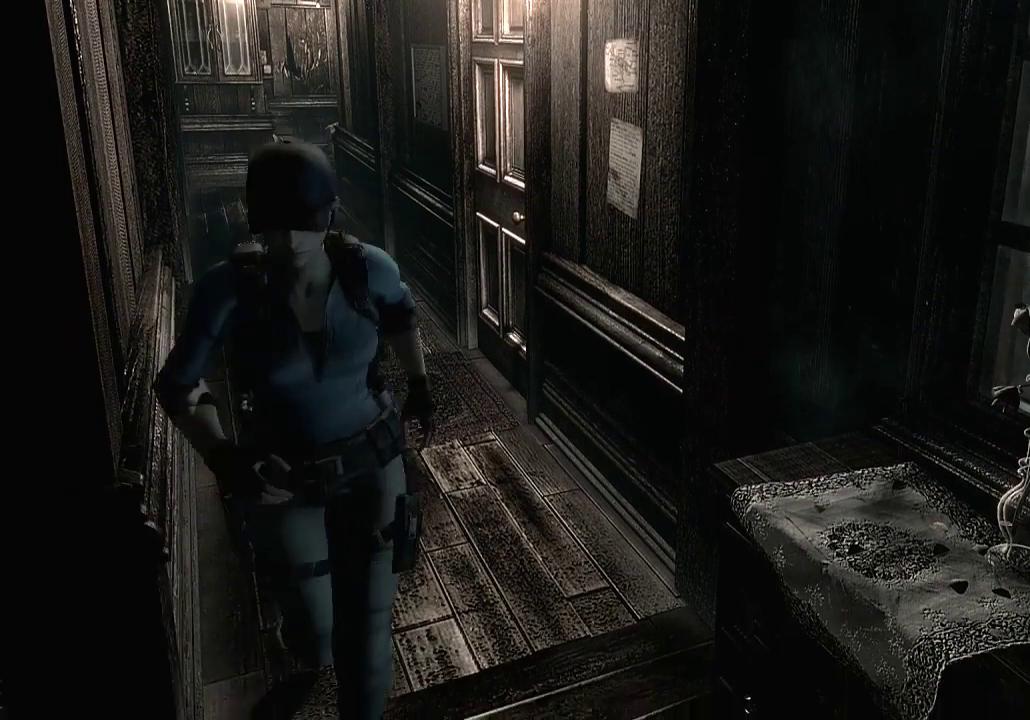
Gameplay with a controller (Xbox layout); each line is a JSON object with the inputs held at the frame after it. "events" lists button and stick changes between this image and that frame as [ms after this image, input, new state], when the widget could be followed in between. Not read: R1.
{"buttons": ["X", "DPAD_UP"], "left_stick": "center", "right_stick": "center", "events": [[500, "DPAD_RIGHT", "up"]]}
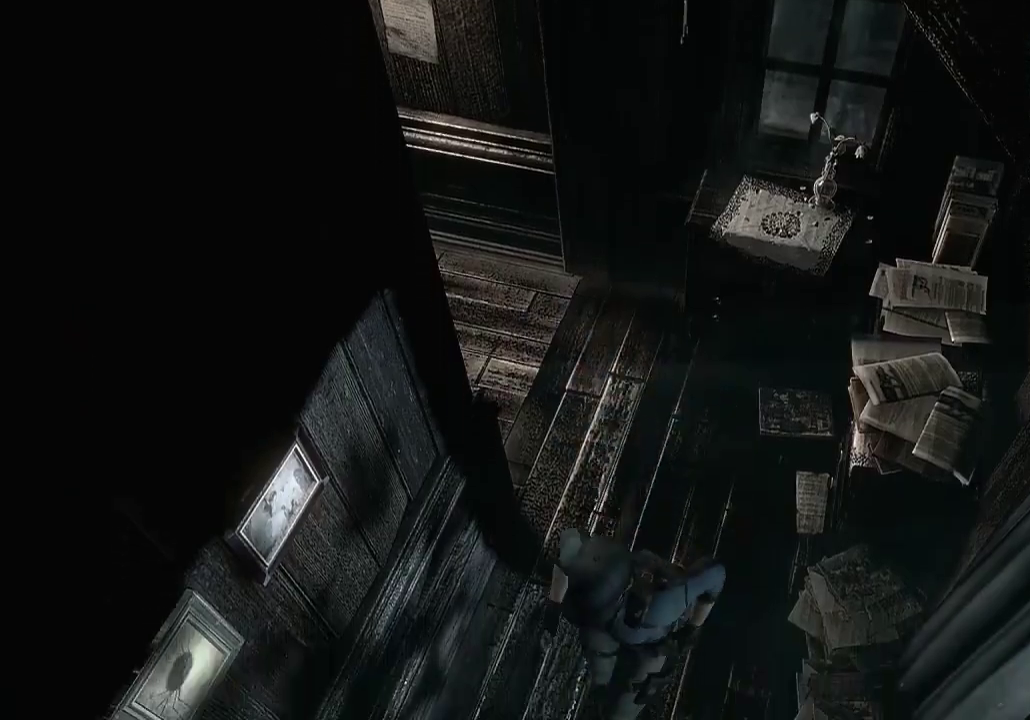
{"buttons": ["X", "DPAD_UP"], "left_stick": "center", "right_stick": "center", "events": []}
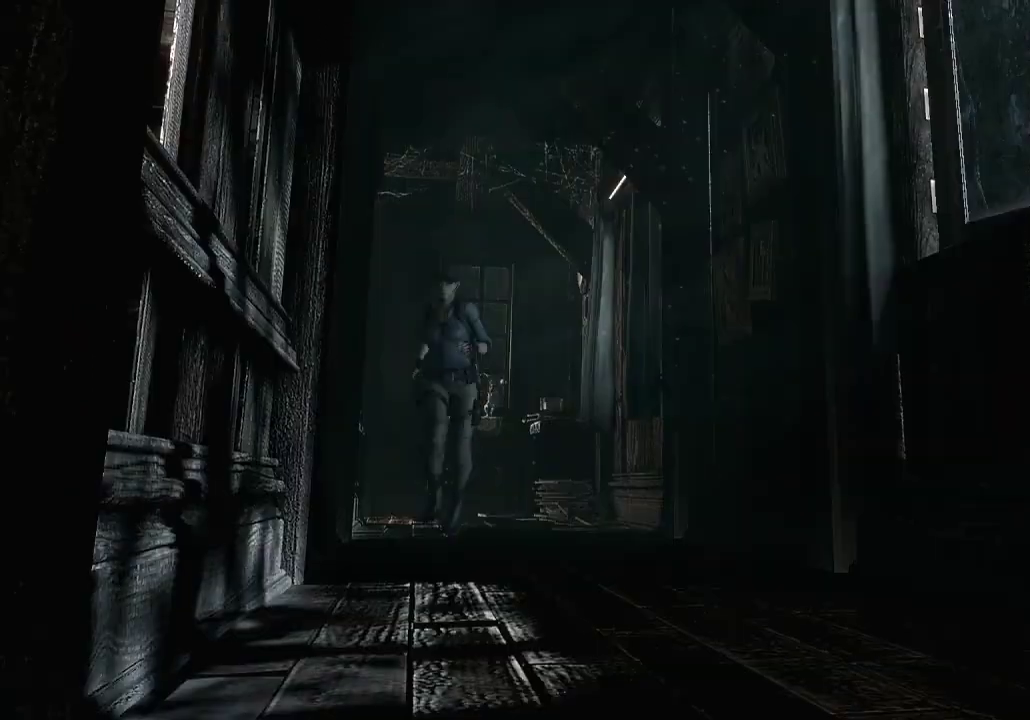
{"buttons": ["X", "DPAD_UP"], "left_stick": "center", "right_stick": "center", "events": []}
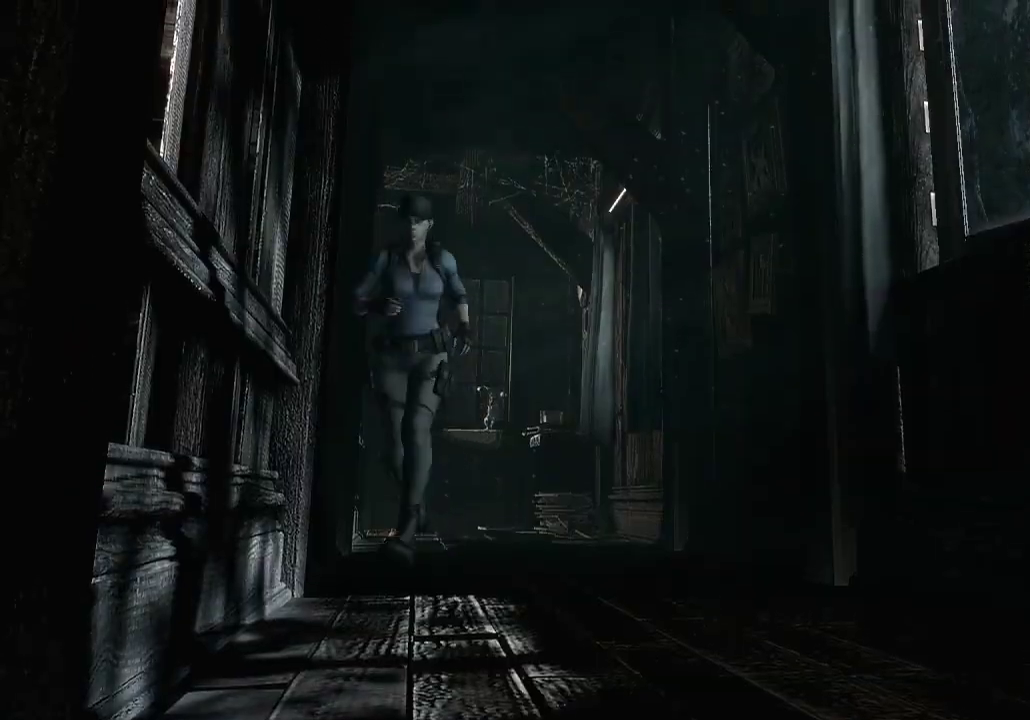
{"buttons": ["X", "DPAD_UP"], "left_stick": "center", "right_stick": "center", "events": []}
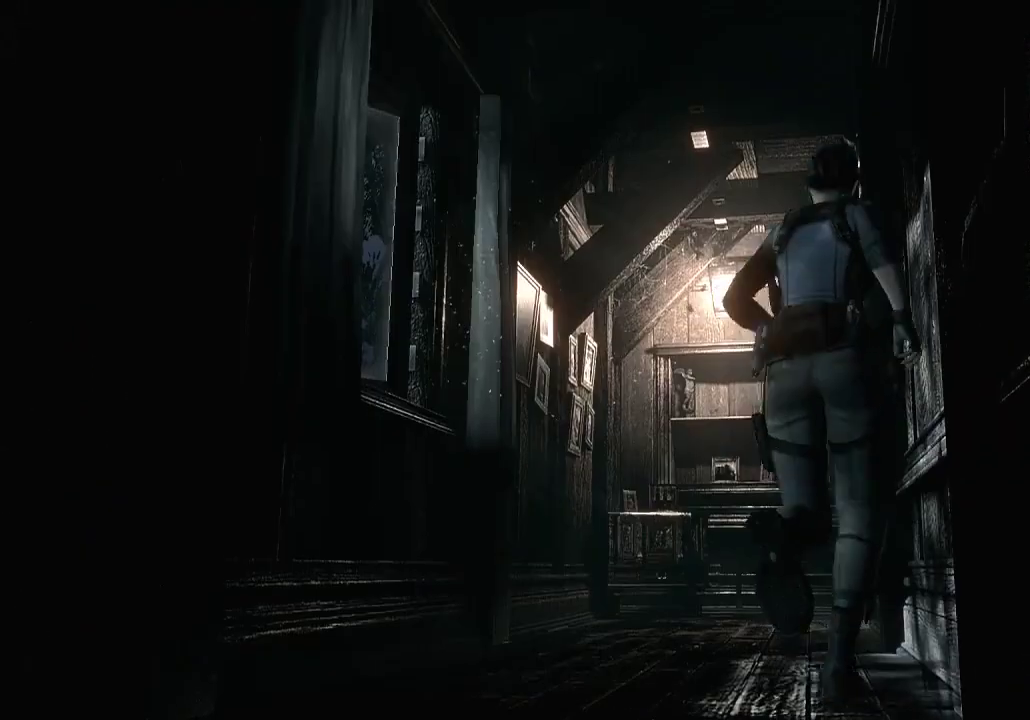
{"buttons": ["X", "DPAD_UP"], "left_stick": "center", "right_stick": "center", "events": []}
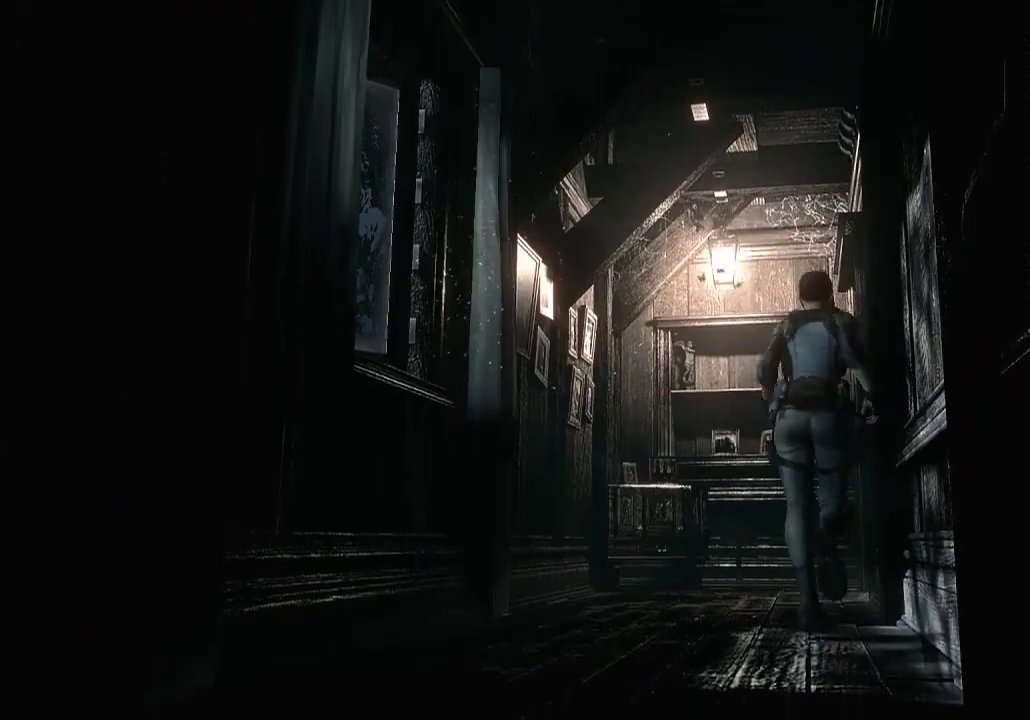
{"buttons": ["A", "X", "DPAD_UP"], "left_stick": "center", "right_stick": "center", "events": [[367, "DPAD_RIGHT", "down"], [400, "A", "down"], [433, "DPAD_RIGHT", "up"]]}
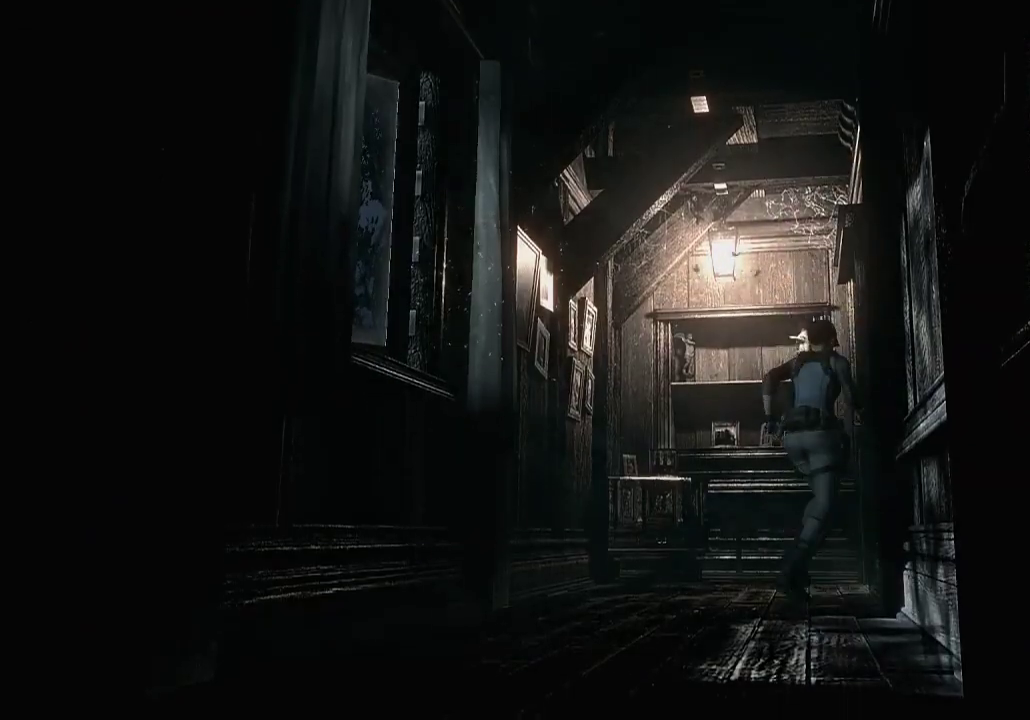
{"buttons": [], "left_stick": "center", "right_stick": "center", "events": [[300, "A", "up"], [300, "DPAD_UP", "up"], [333, "X", "up"]]}
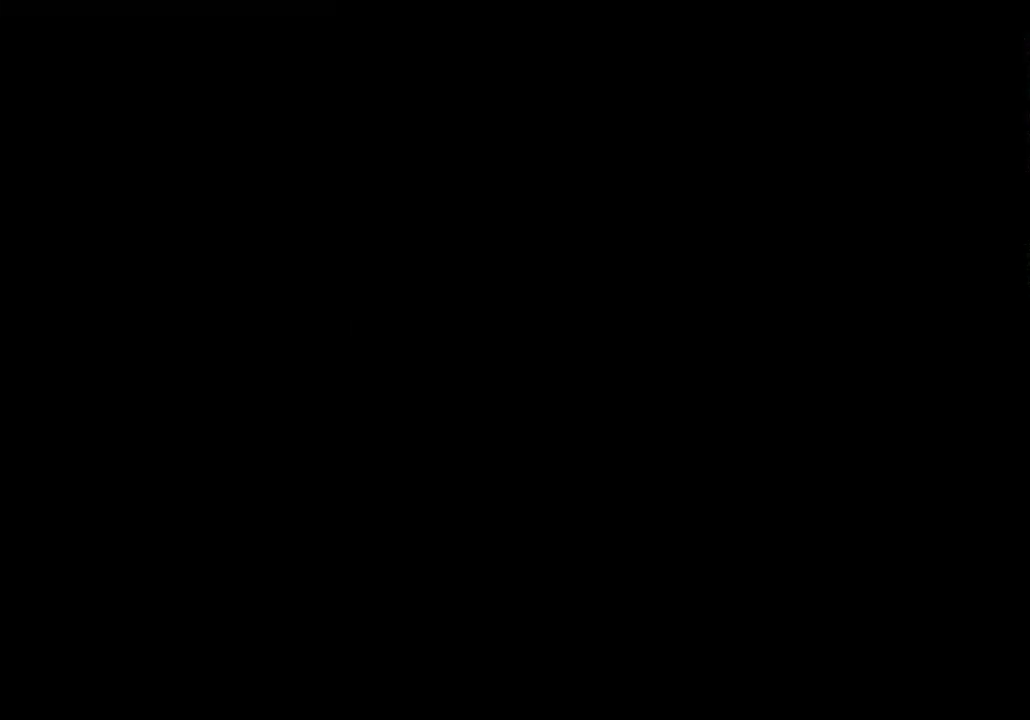
{"buttons": ["X", "DPAD_UP"], "left_stick": "center", "right_stick": "center", "events": [[33, "X", "down"], [67, "DPAD_UP", "down"]]}
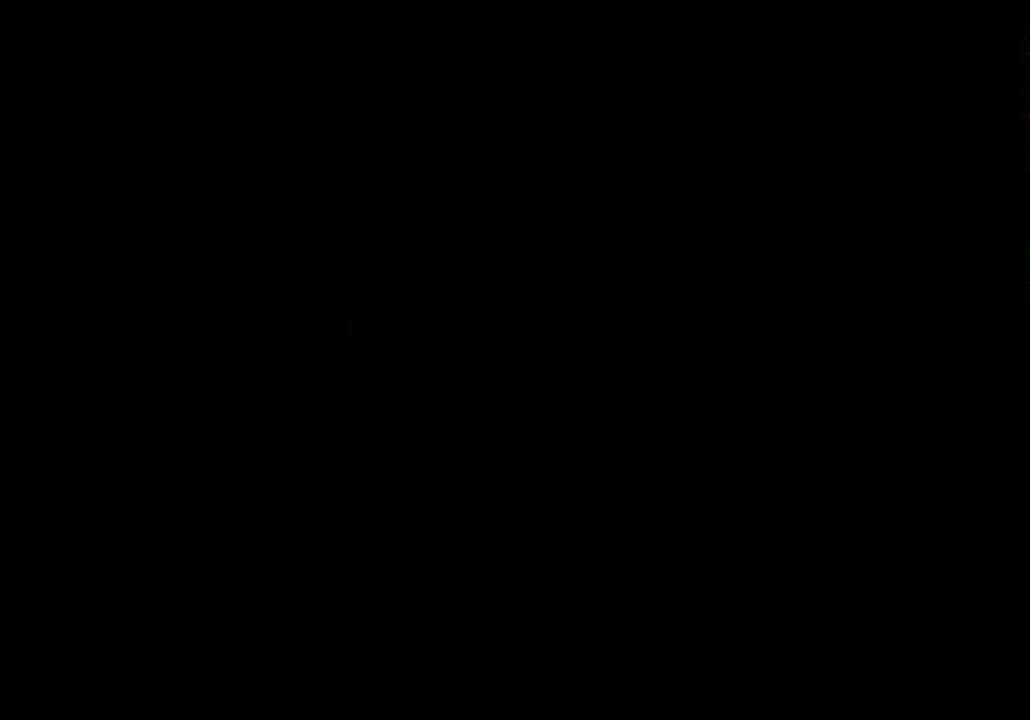
{"buttons": ["X", "DPAD_UP"], "left_stick": "center", "right_stick": "center", "events": []}
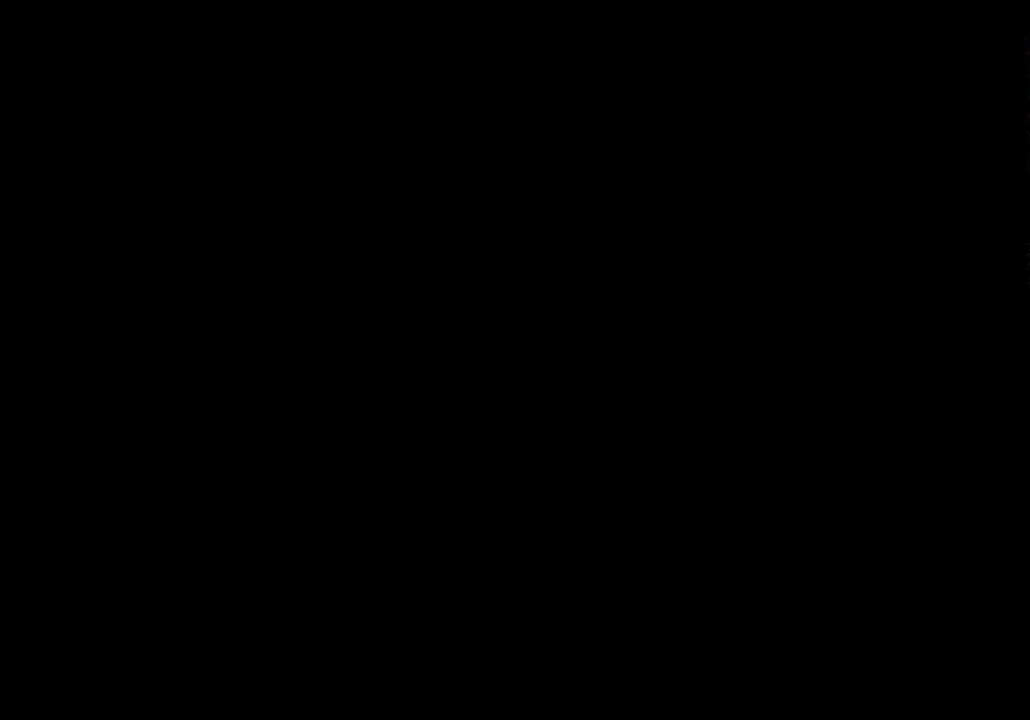
{"buttons": ["X", "DPAD_UP"], "left_stick": "center", "right_stick": "center", "events": []}
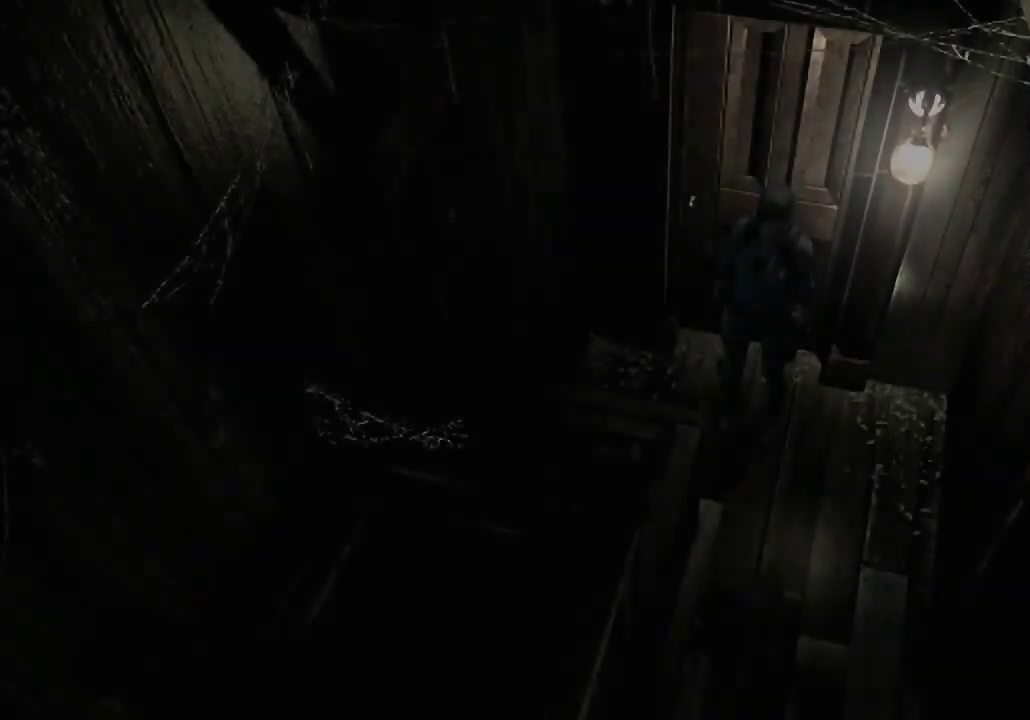
{"buttons": ["X", "DPAD_UP", "DPAD_RIGHT"], "left_stick": "center", "right_stick": "center", "events": [[133, "DPAD_LEFT", "down"], [367, "DPAD_LEFT", "up"], [500, "DPAD_RIGHT", "down"]]}
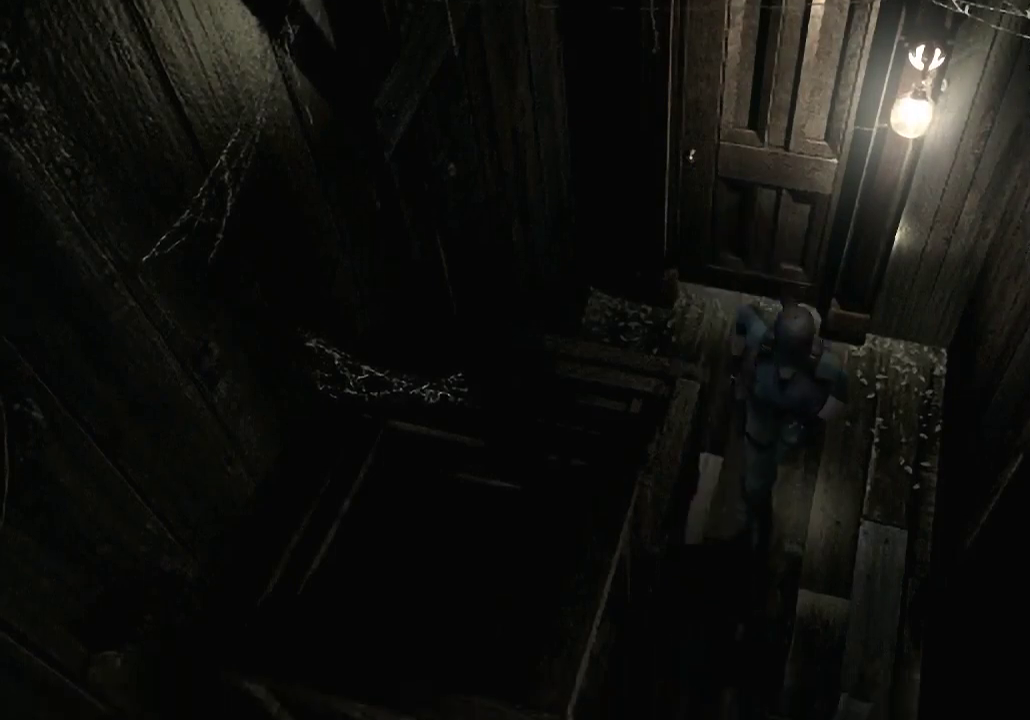
{"buttons": ["X", "DPAD_UP"], "left_stick": "center", "right_stick": "center", "events": [[100, "DPAD_RIGHT", "up"], [267, "DPAD_LEFT", "down"], [367, "DPAD_LEFT", "up"]]}
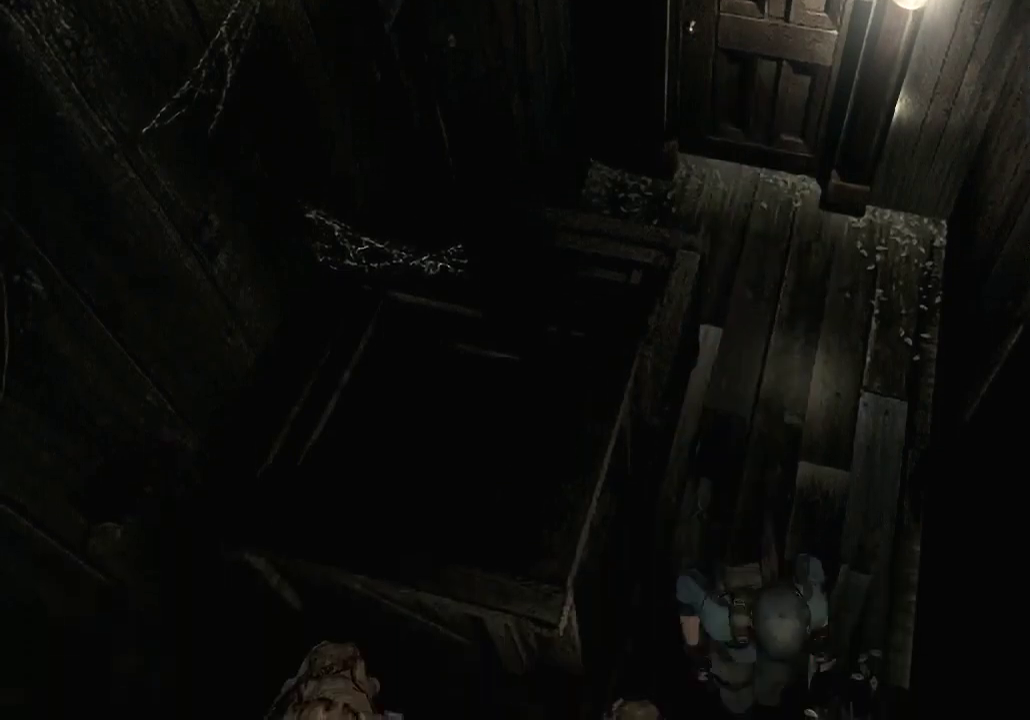
{"buttons": ["X", "DPAD_UP"], "left_stick": "center", "right_stick": "center", "events": []}
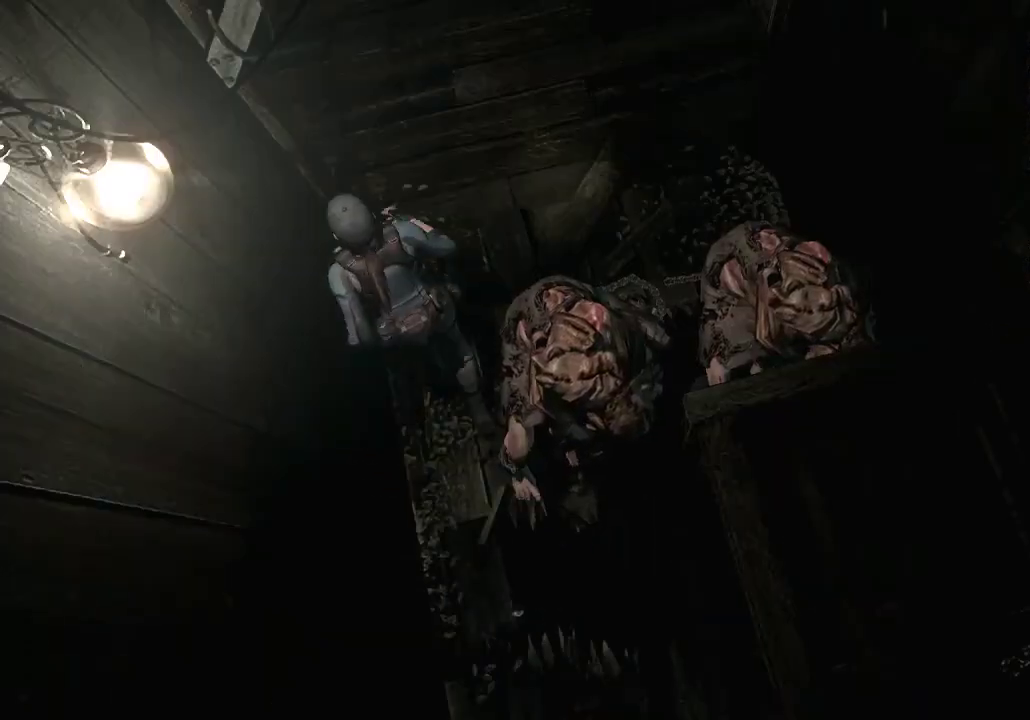
{"buttons": ["X", "DPAD_UP", "DPAD_LEFT"], "left_stick": "center", "right_stick": "center", "events": [[267, "DPAD_LEFT", "down"]]}
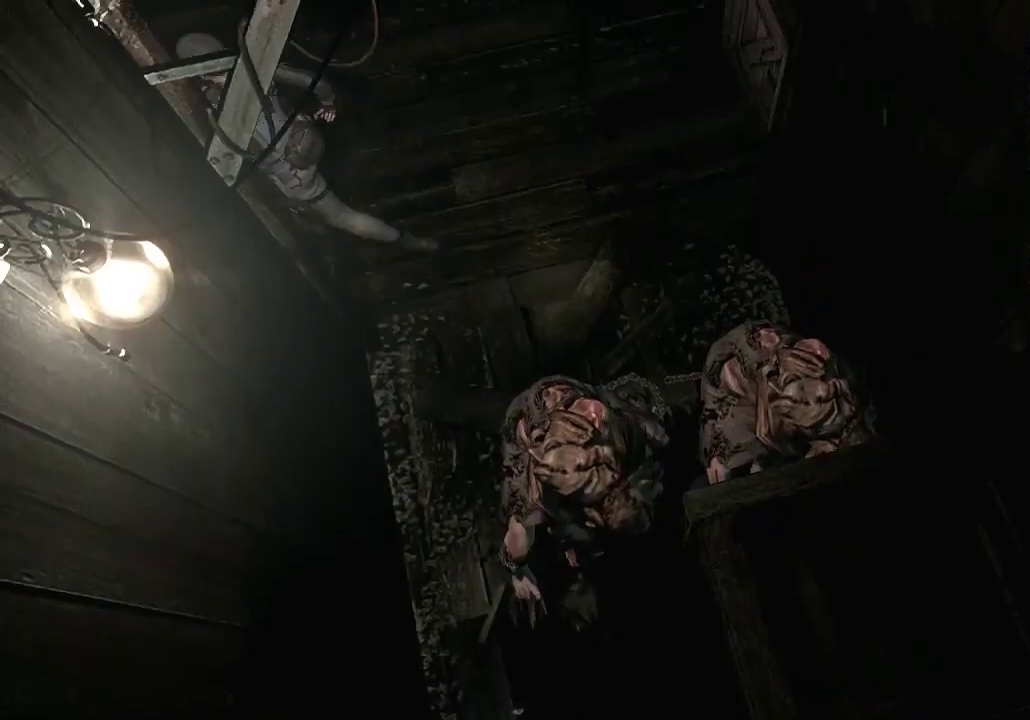
{"buttons": ["A", "X", "DPAD_UP"], "left_stick": "center", "right_stick": "center", "events": [[300, "A", "down"], [433, "DPAD_LEFT", "up"]]}
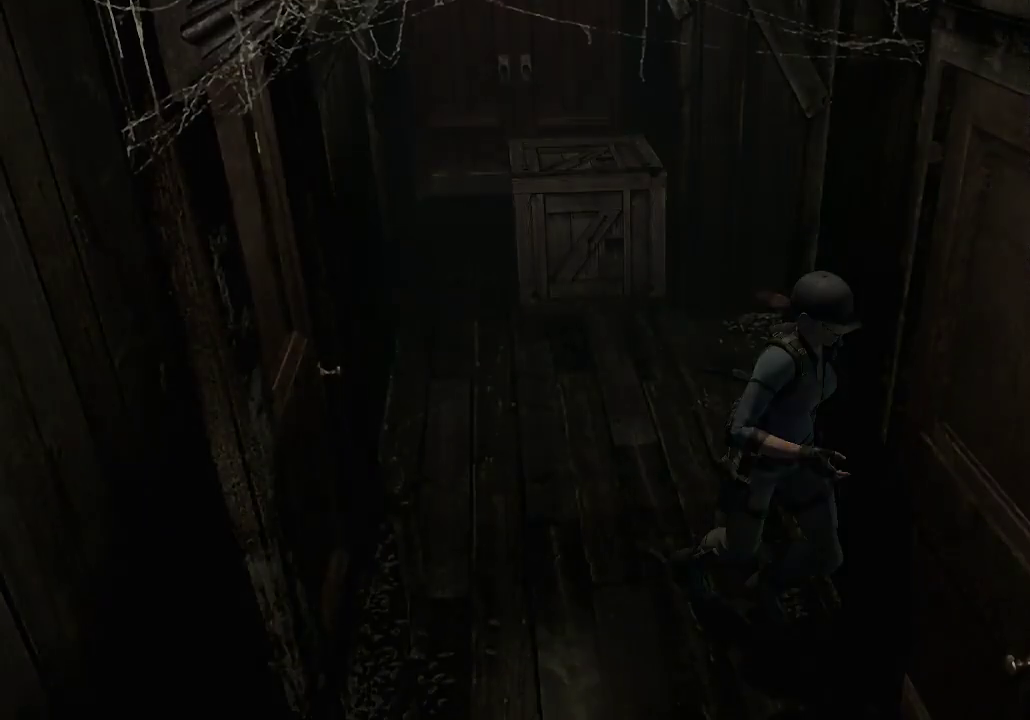
{"buttons": ["X", "DPAD_UP"], "left_stick": "center", "right_stick": "center", "events": [[33, "DPAD_UP", "up"], [67, "A", "up"], [67, "X", "up"], [267, "DPAD_UP", "down"], [333, "X", "down"]]}
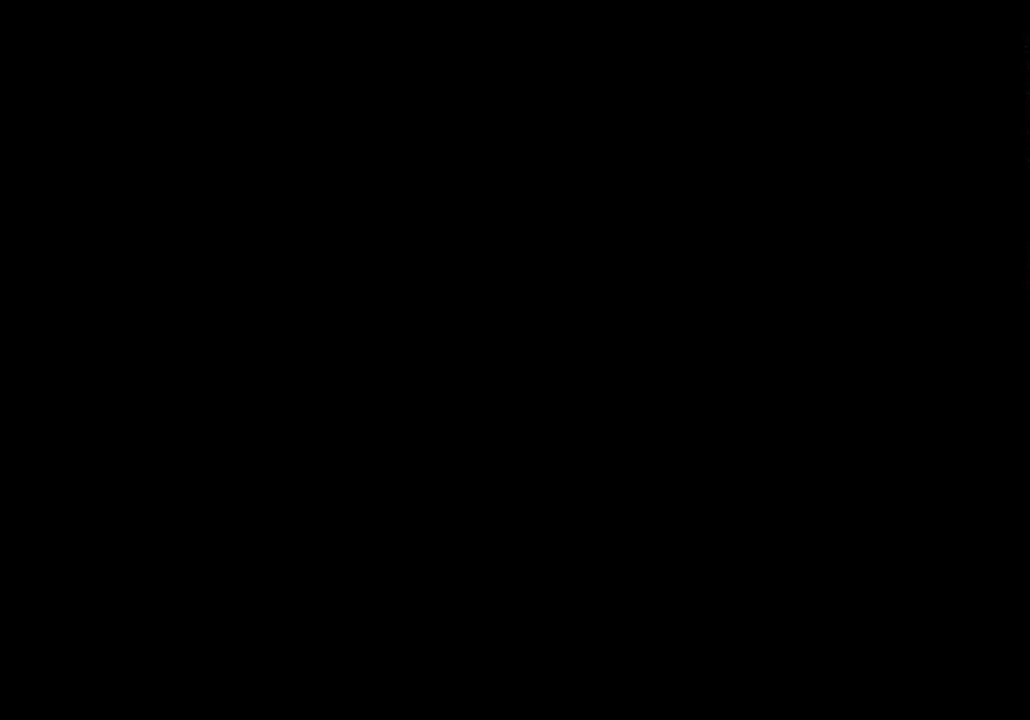
{"buttons": ["X", "DPAD_UP"], "left_stick": "center", "right_stick": "center", "events": []}
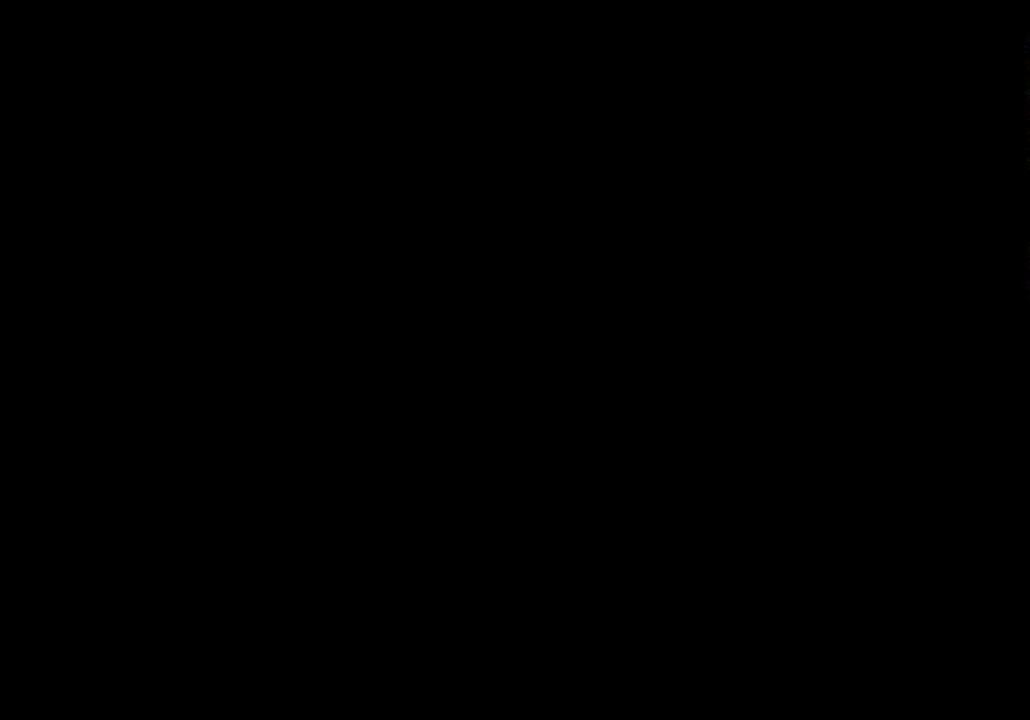
{"buttons": ["X", "DPAD_UP"], "left_stick": "center", "right_stick": "center", "events": []}
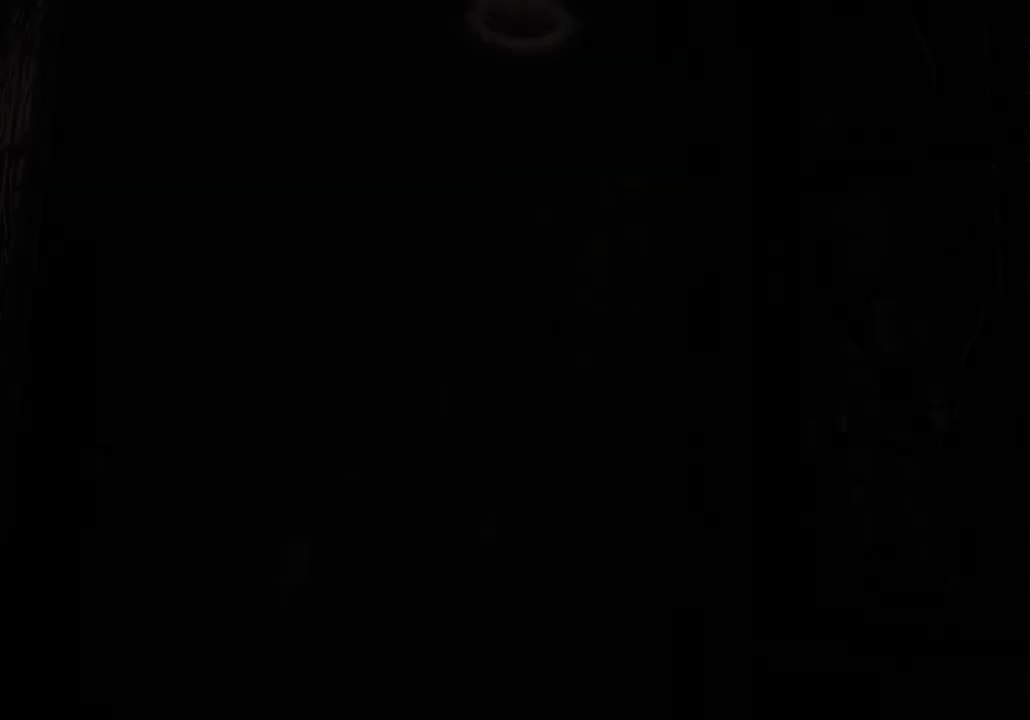
{"buttons": ["X", "DPAD_UP"], "left_stick": "center", "right_stick": "center", "events": []}
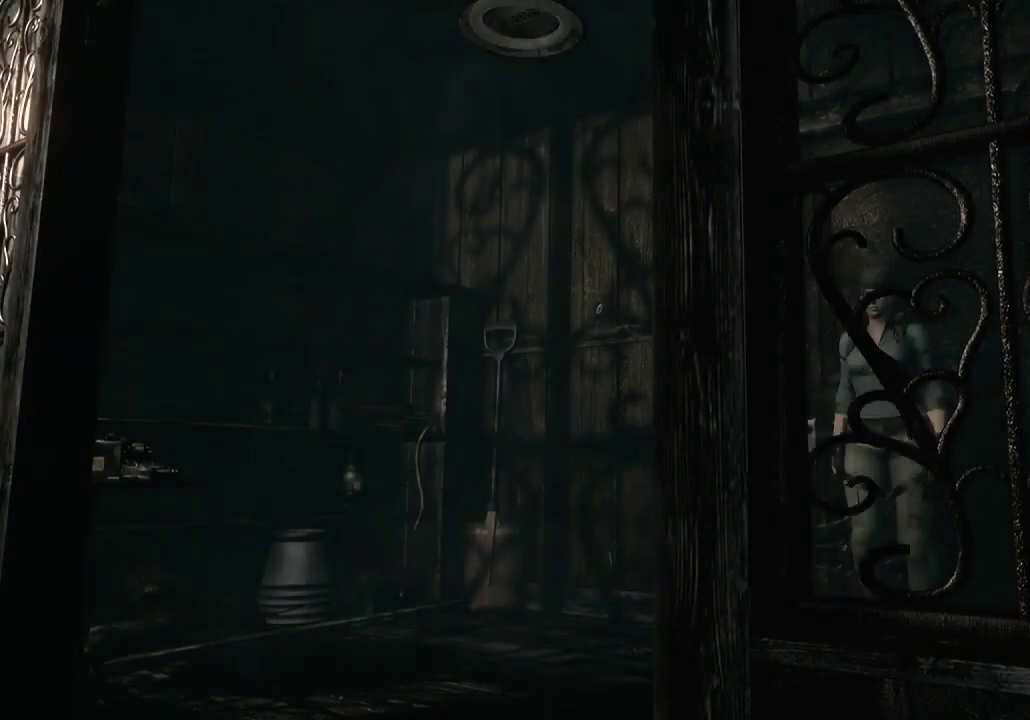
{"buttons": ["X", "DPAD_UP"], "left_stick": "center", "right_stick": "center", "events": [[67, "DPAD_RIGHT", "down"], [167, "DPAD_RIGHT", "up"]]}
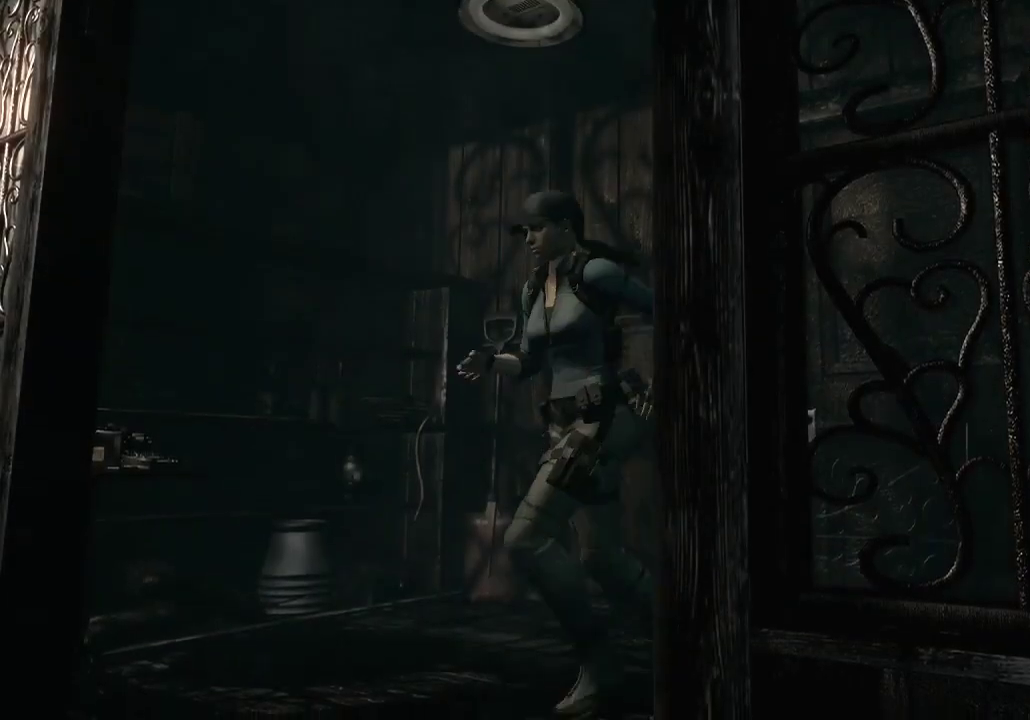
{"buttons": ["X", "DPAD_UP", "DPAD_RIGHT"], "left_stick": "center", "right_stick": "center", "events": [[500, "DPAD_RIGHT", "down"]]}
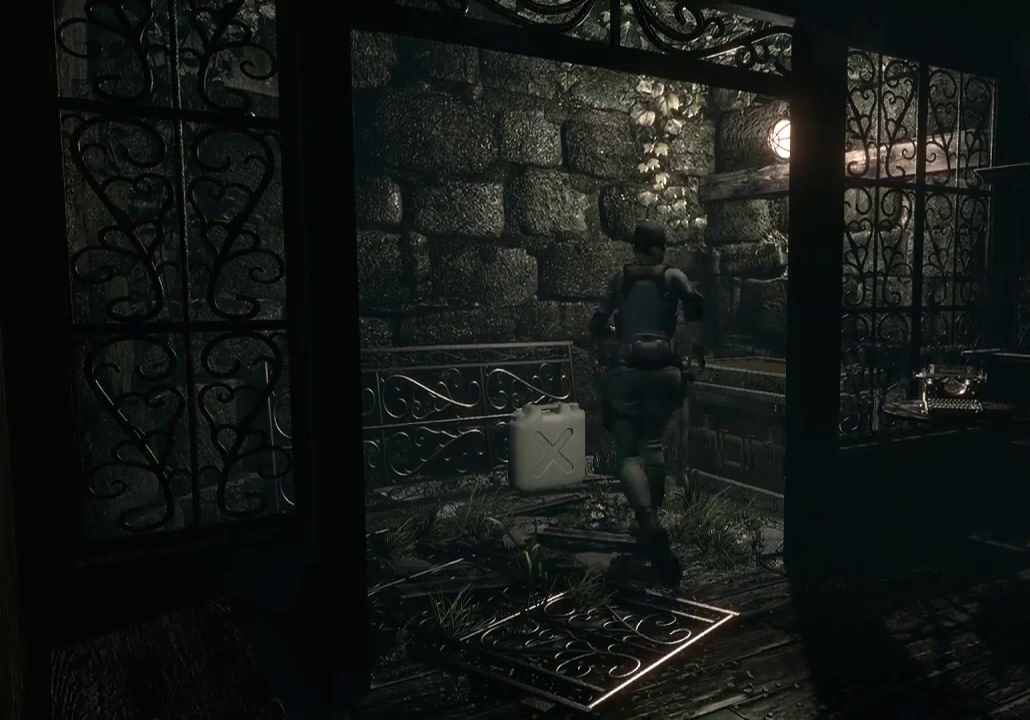
{"buttons": ["A"], "left_stick": "center", "right_stick": "center", "events": [[300, "A", "down"], [333, "DPAD_RIGHT", "up"], [400, "A", "up"], [400, "DPAD_UP", "up"], [400, "X", "up"], [467, "A", "down"]]}
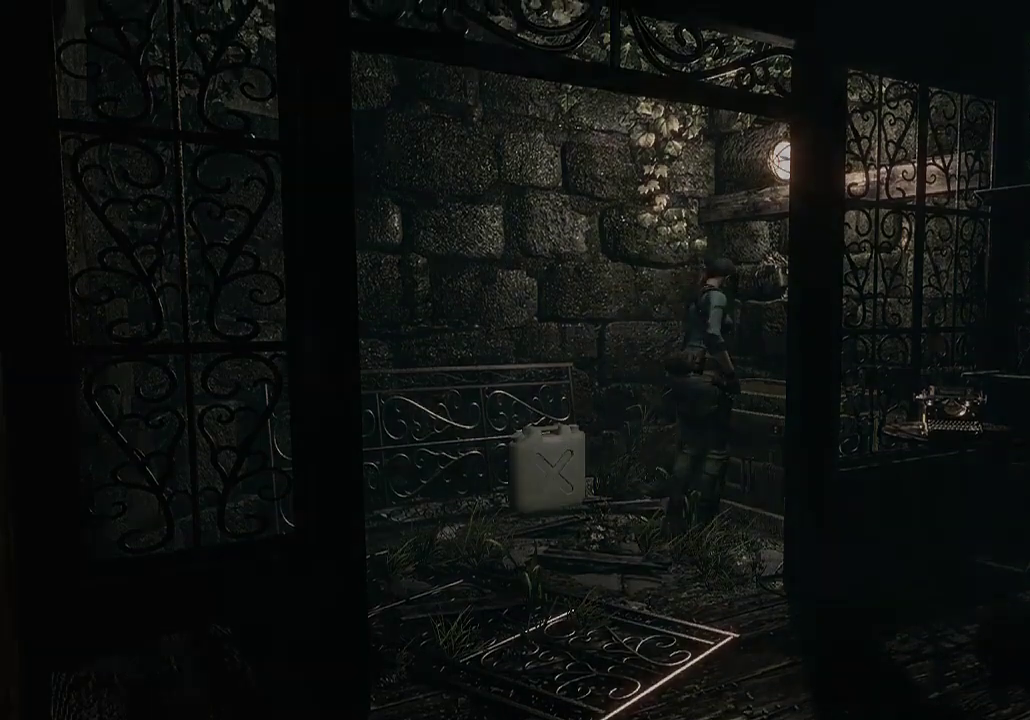
{"buttons": [], "left_stick": "center", "right_stick": "center", "events": [[67, "A", "up"]]}
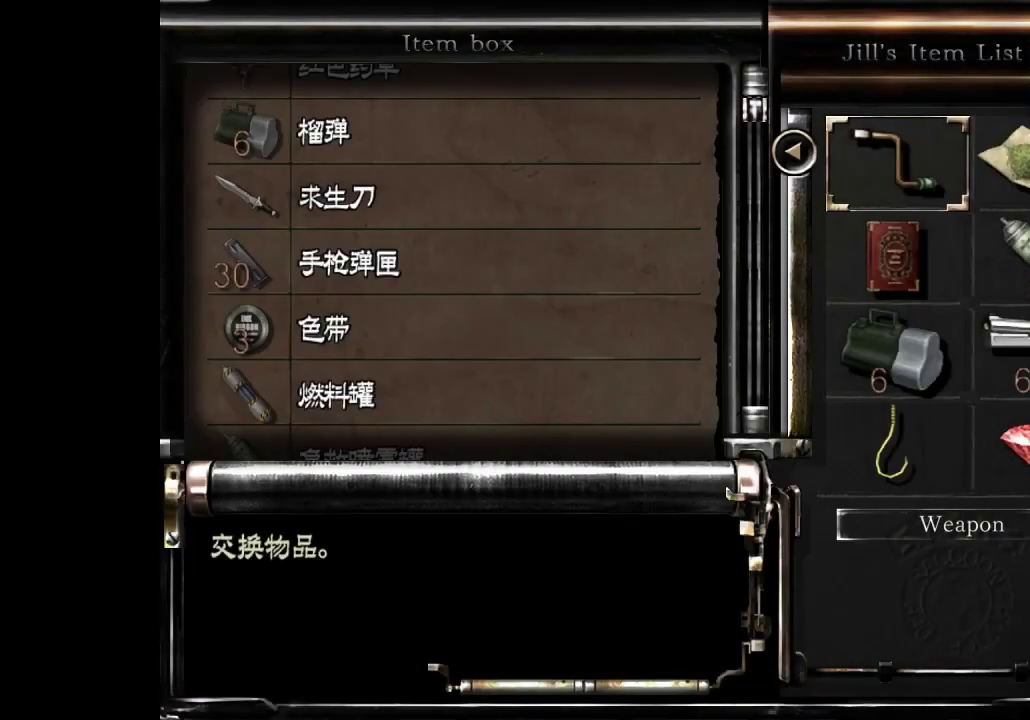
{"buttons": [], "left_stick": "center", "right_stick": "center", "events": []}